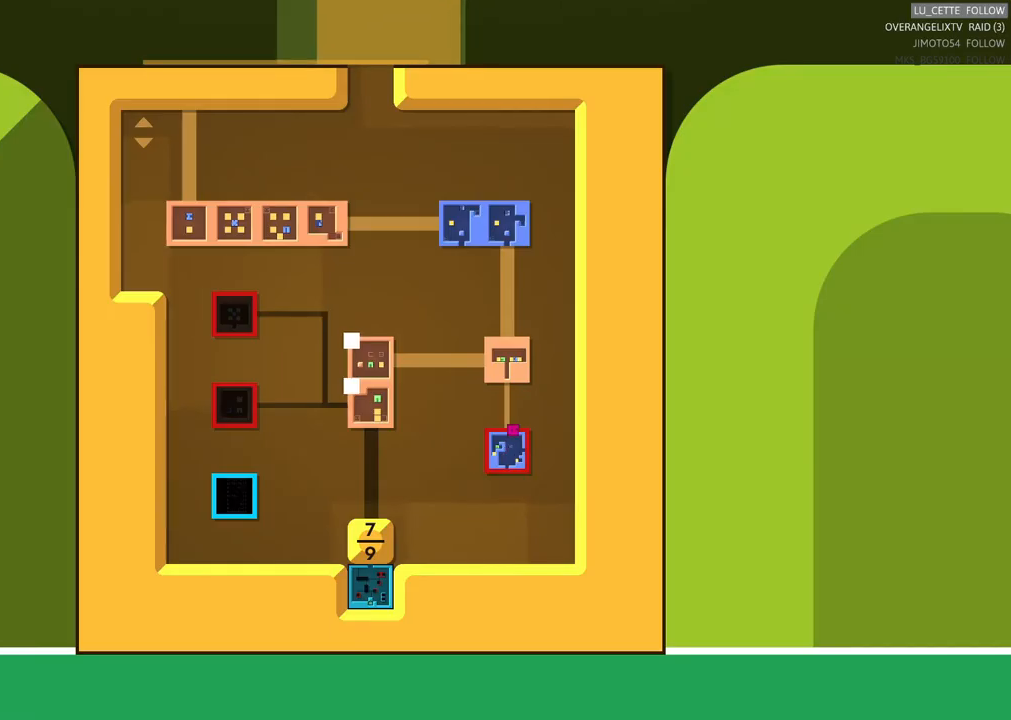
Gameplay with a controller (Xbox layout); each line is a JSON object with the inputs held at the frame after it. "events" lists button and stick changes between this image and that frame as [ms after this image, input, new state], when the widget could be followed in between. Not read: right_stick.
{"buttons": [], "left_stick": "center", "events": []}
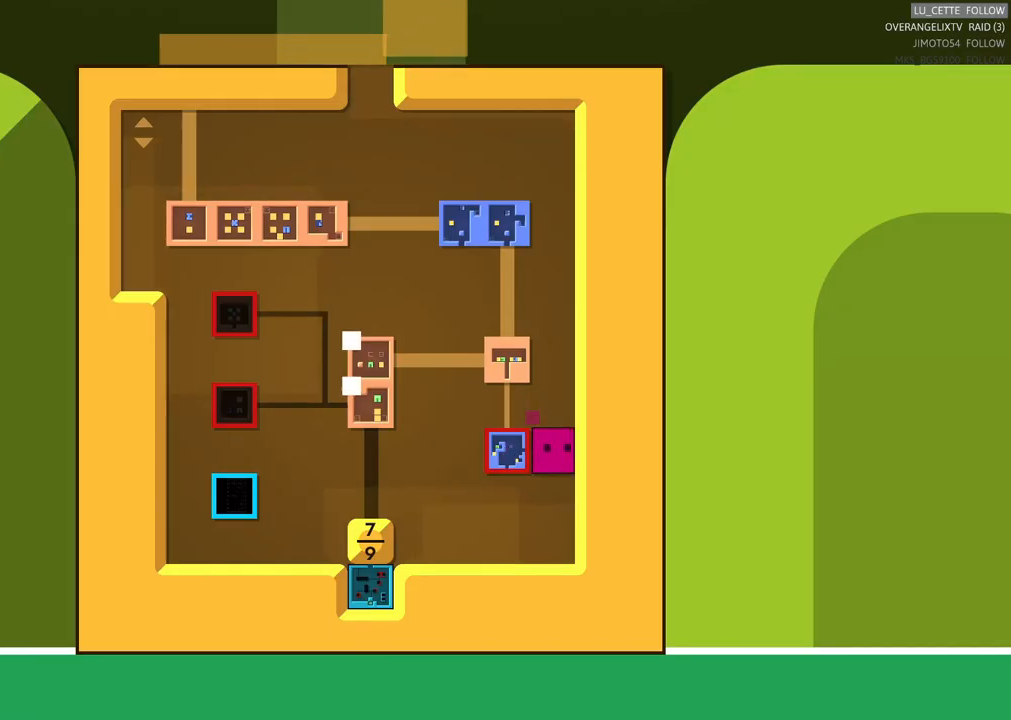
{"buttons": [], "left_stick": "center", "events": []}
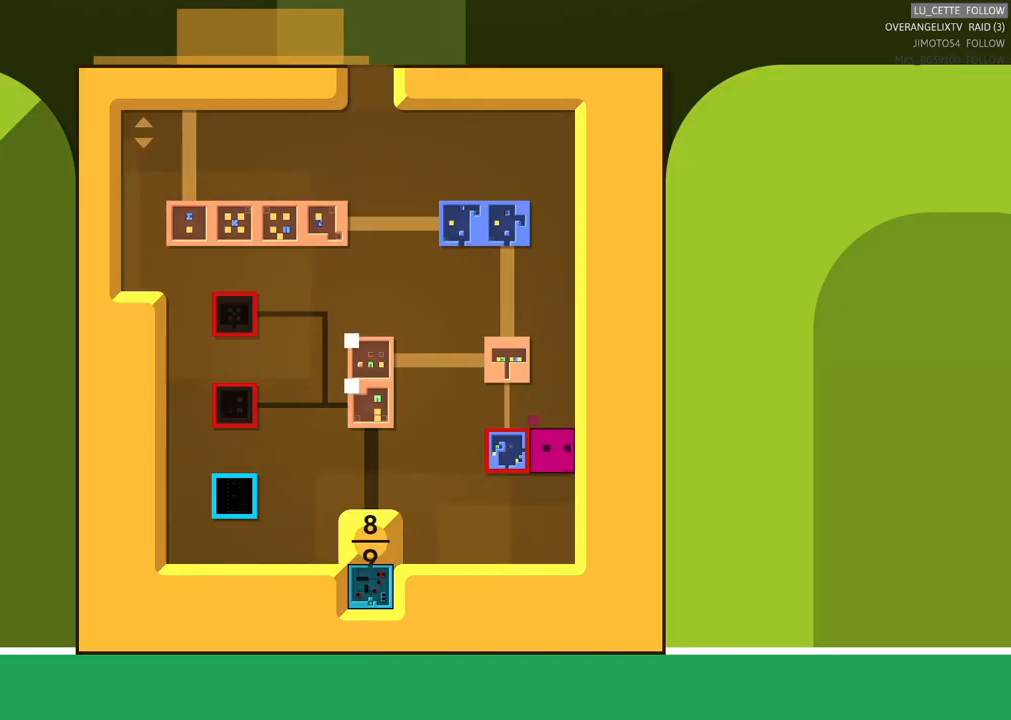
{"buttons": [], "left_stick": "center", "events": []}
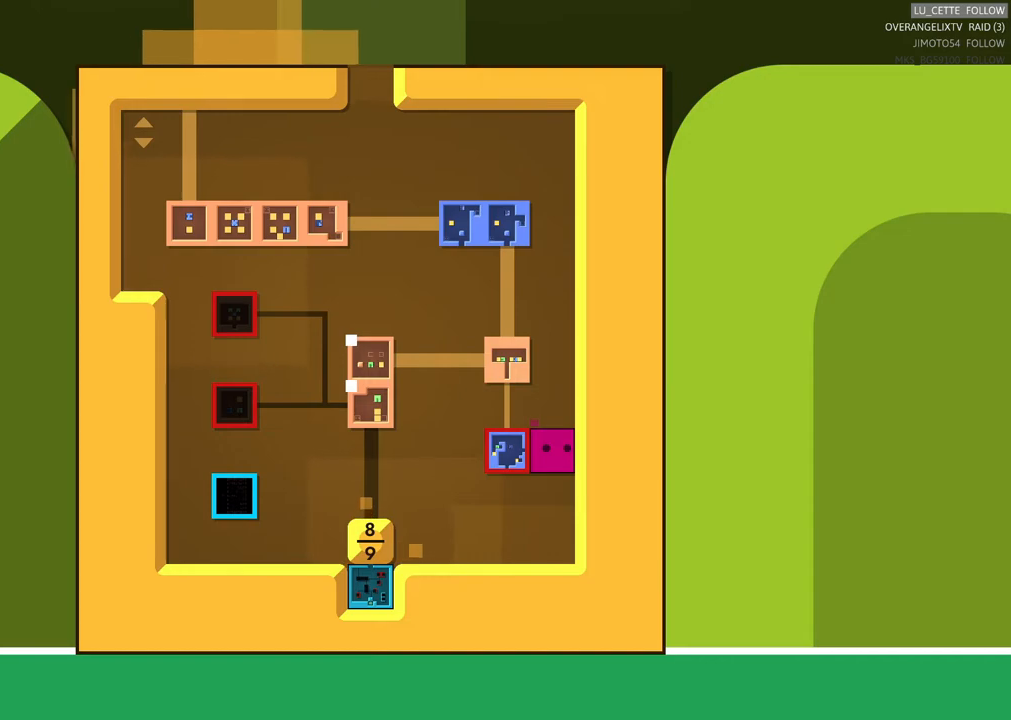
{"buttons": [], "left_stick": "up", "events": [[500, "left_stick", "up"]]}
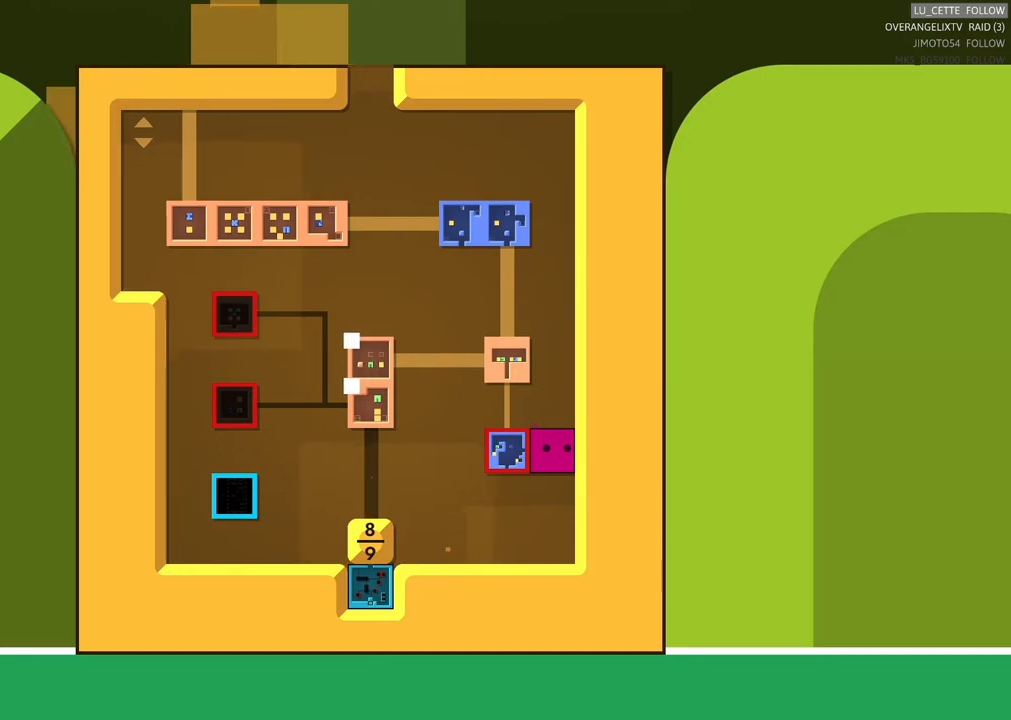
{"buttons": [], "left_stick": "center", "events": [[167, "left_stick", "center"], [283, "left_stick", "left"], [483, "left_stick", "center"]]}
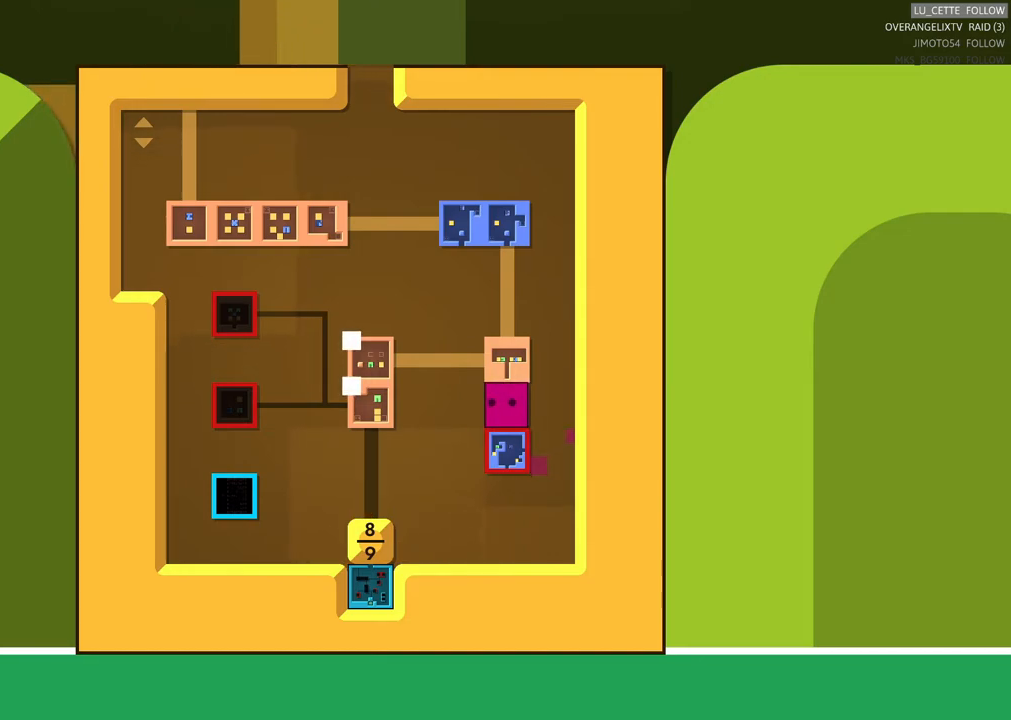
{"buttons": [], "left_stick": "up", "events": [[67, "left_stick", "left"], [233, "left_stick", "center"], [417, "left_stick", "up"]]}
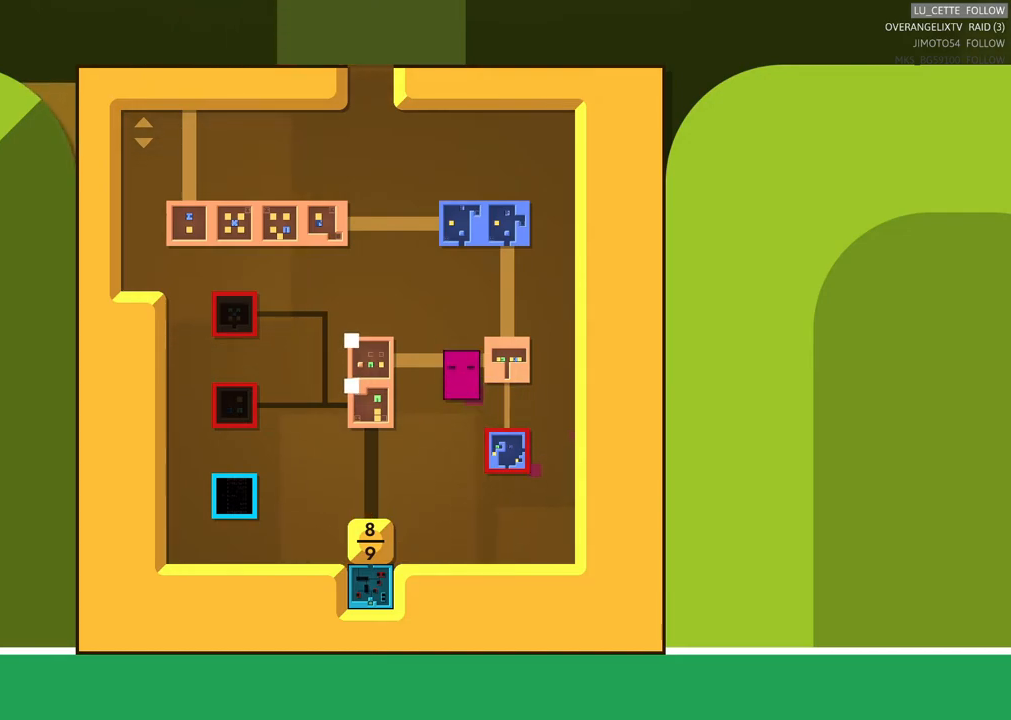
{"buttons": [], "left_stick": "center", "events": [[83, "left_stick", "center"], [183, "left_stick", "left"], [350, "left_stick", "center"]]}
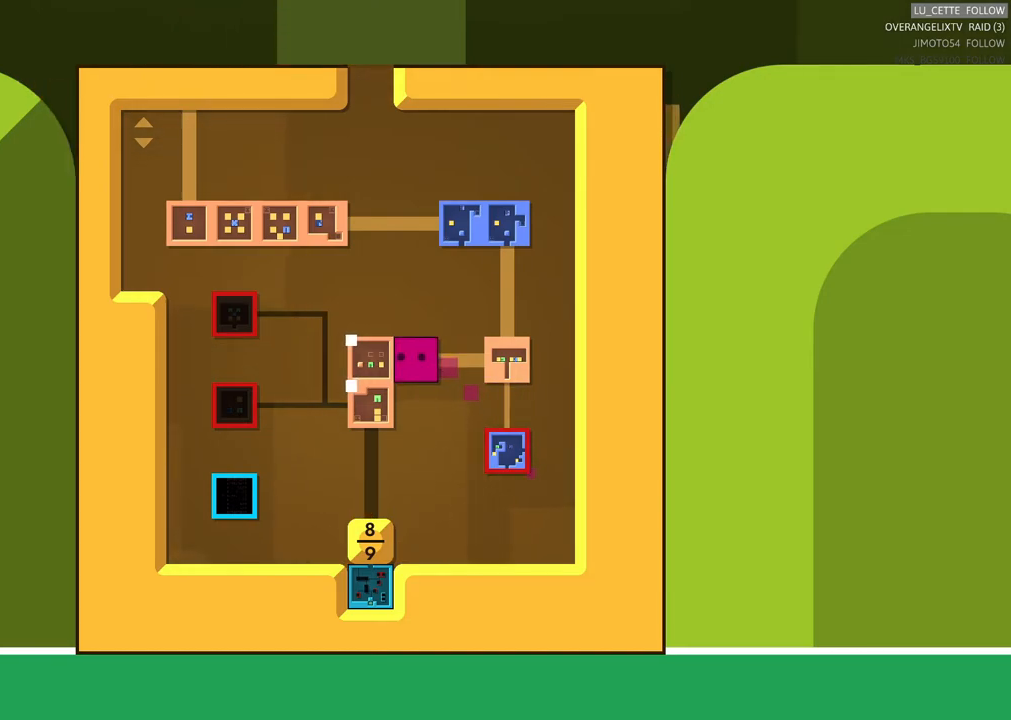
{"buttons": [], "left_stick": "center", "events": [[50, "left_stick", "left"], [217, "left_stick", "center"]]}
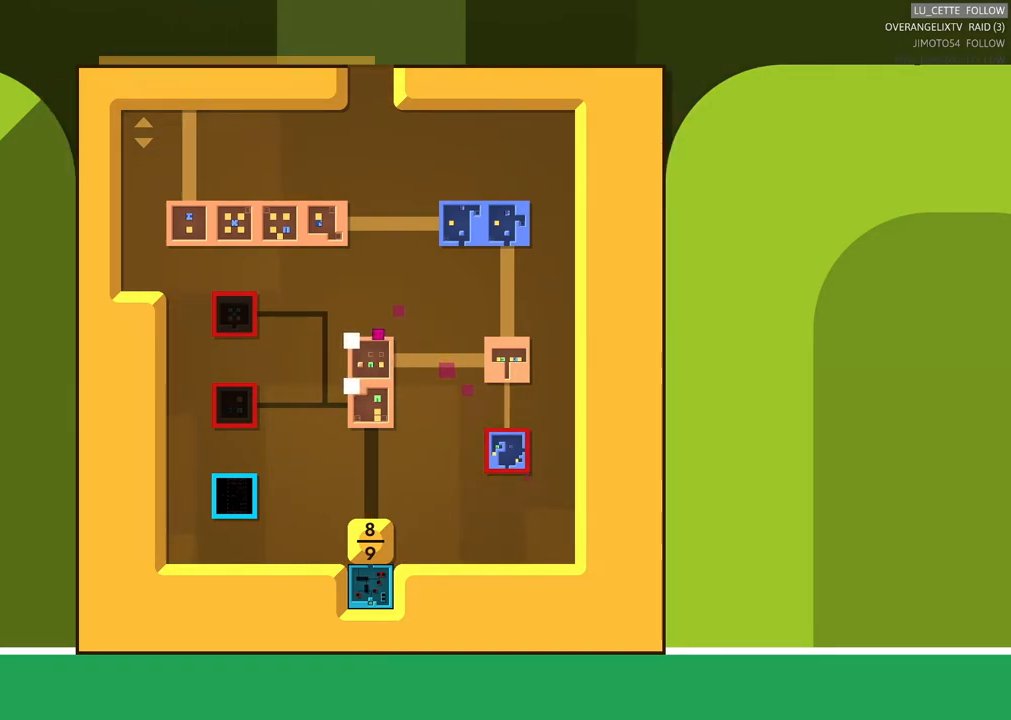
{"buttons": [], "left_stick": "center", "events": []}
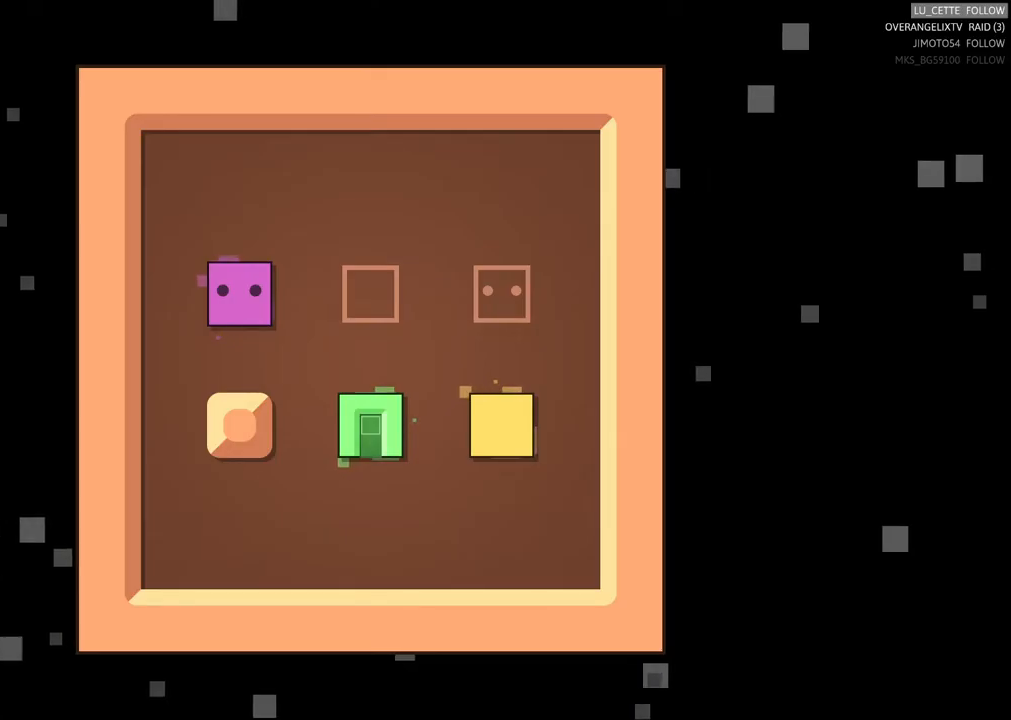
{"buttons": [], "left_stick": "center", "events": []}
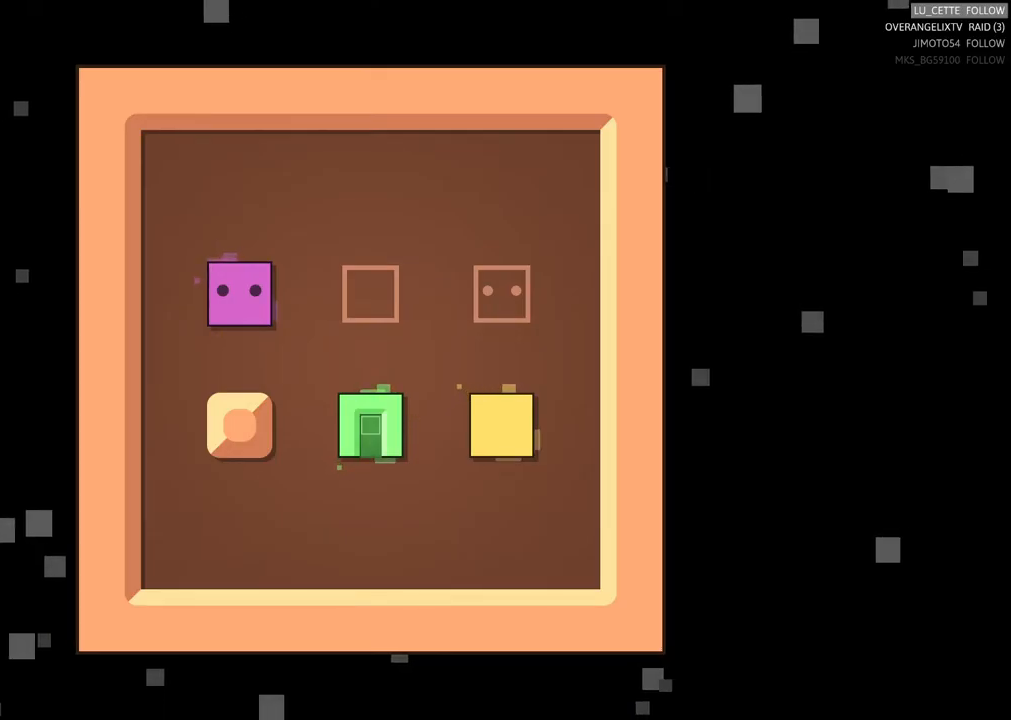
{"buttons": [], "left_stick": "center", "events": []}
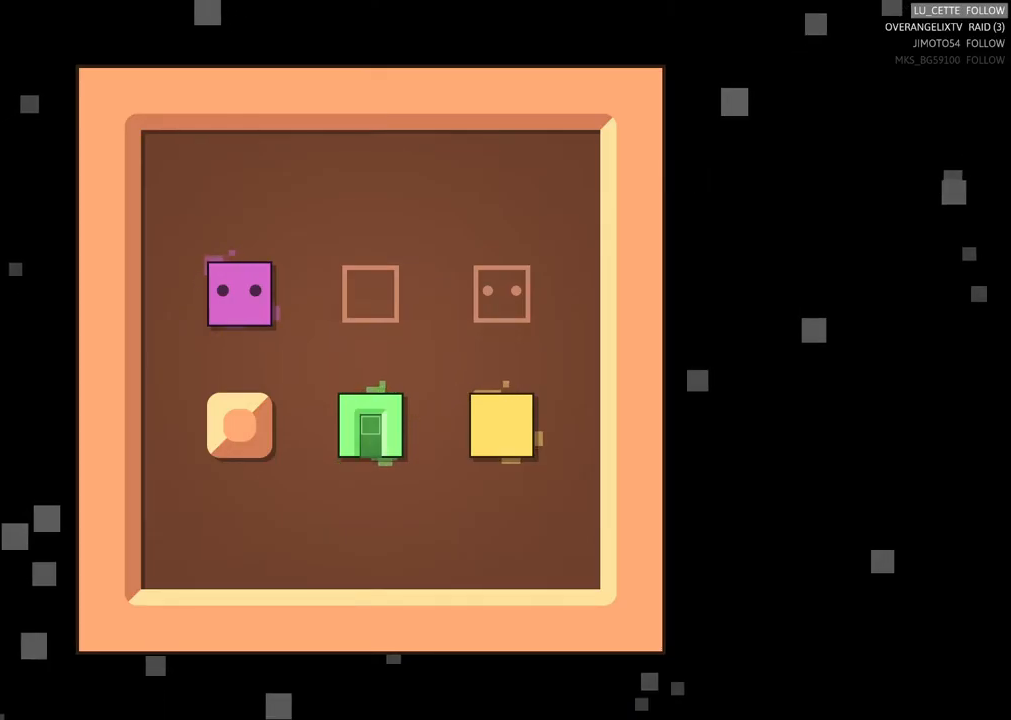
{"buttons": [], "left_stick": "center", "events": []}
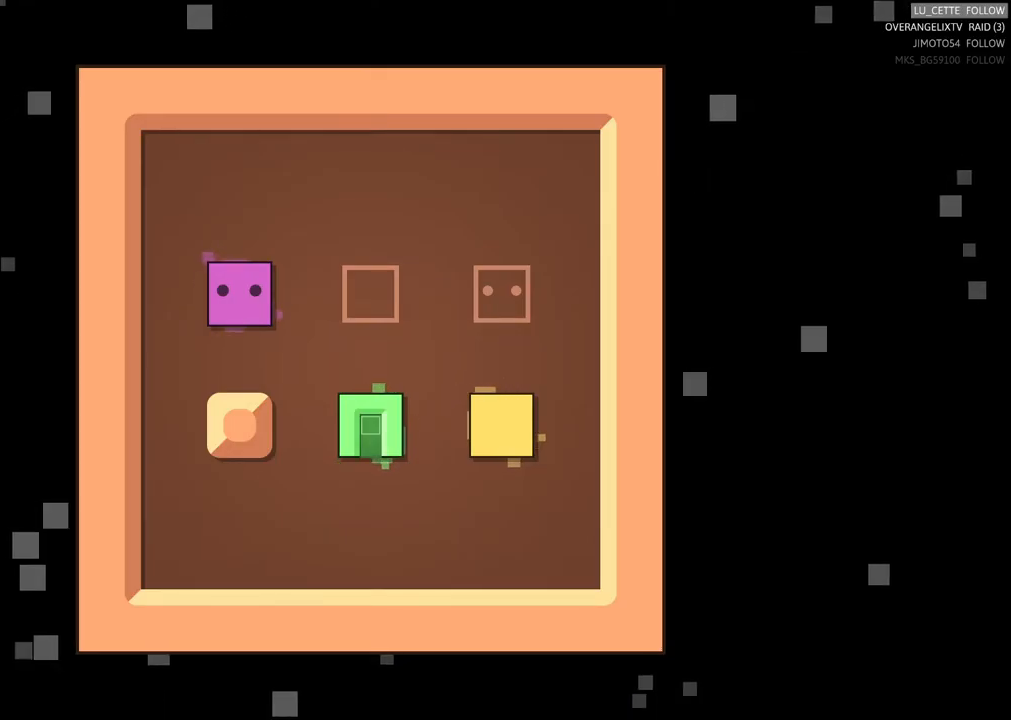
{"buttons": [], "left_stick": "center", "events": []}
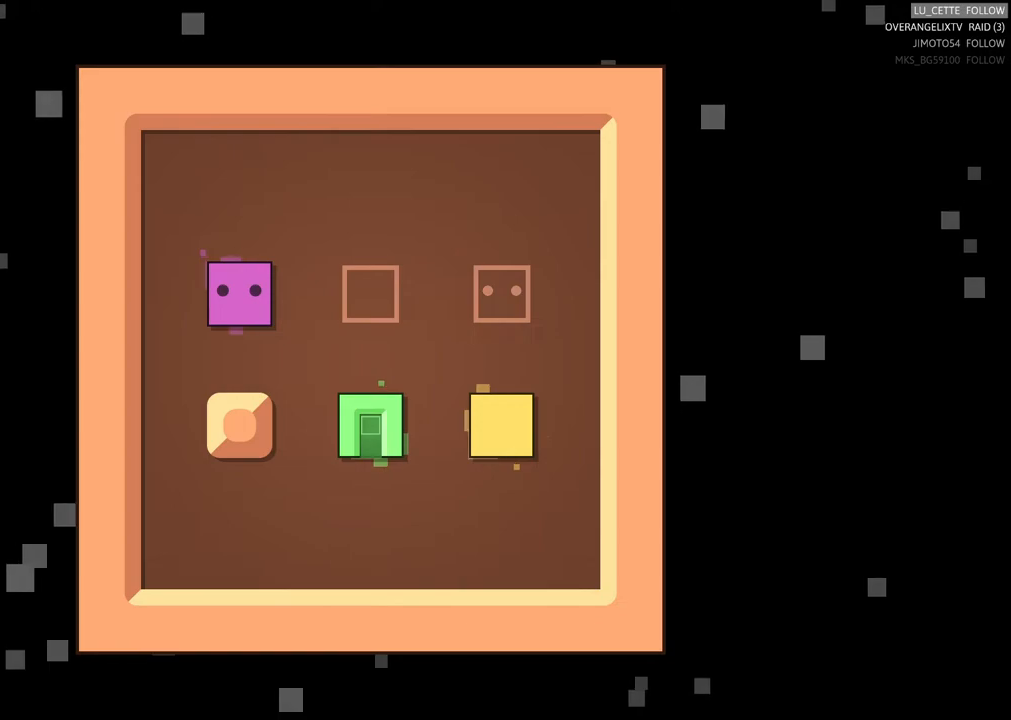
{"buttons": [], "left_stick": "center", "events": []}
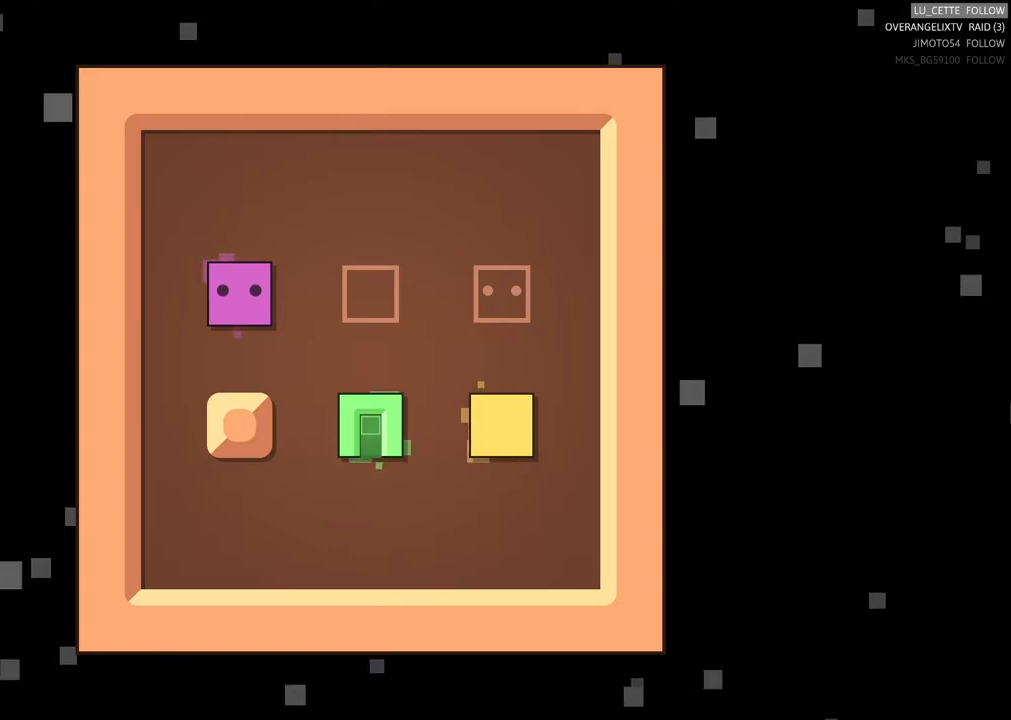
{"buttons": [], "left_stick": "center", "events": []}
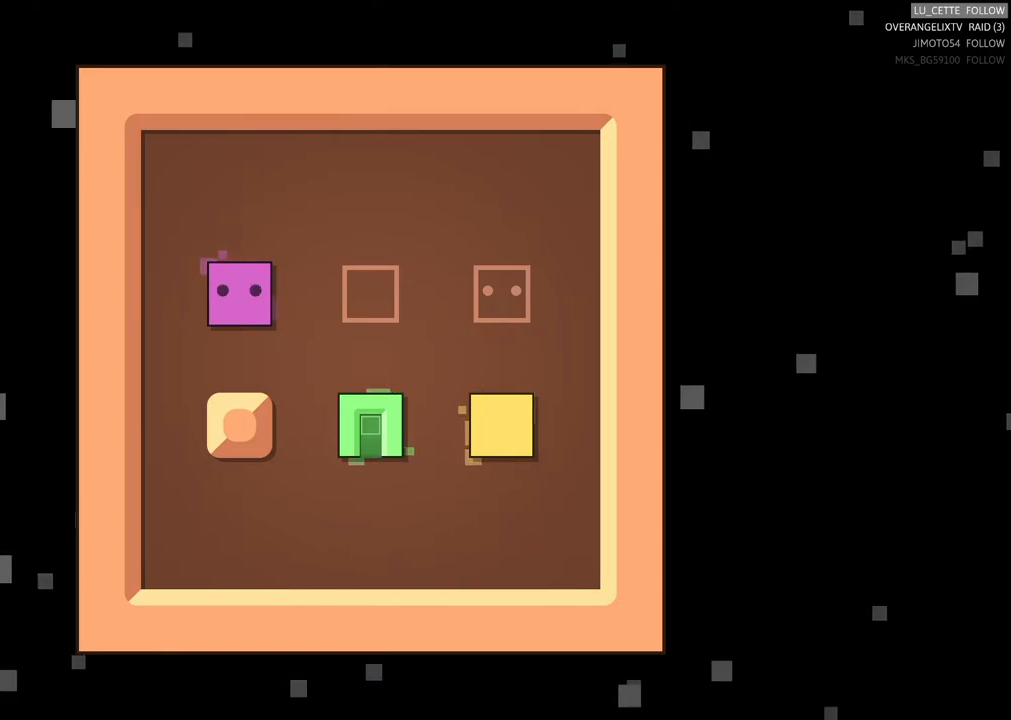
{"buttons": [], "left_stick": "center", "events": []}
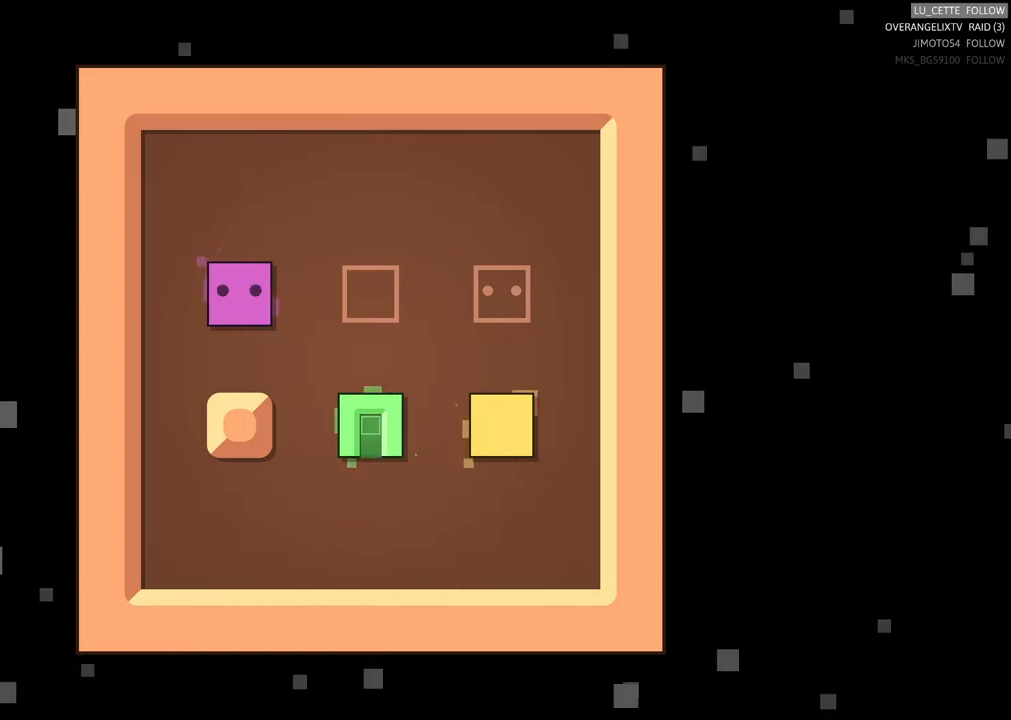
{"buttons": [], "left_stick": "center", "events": []}
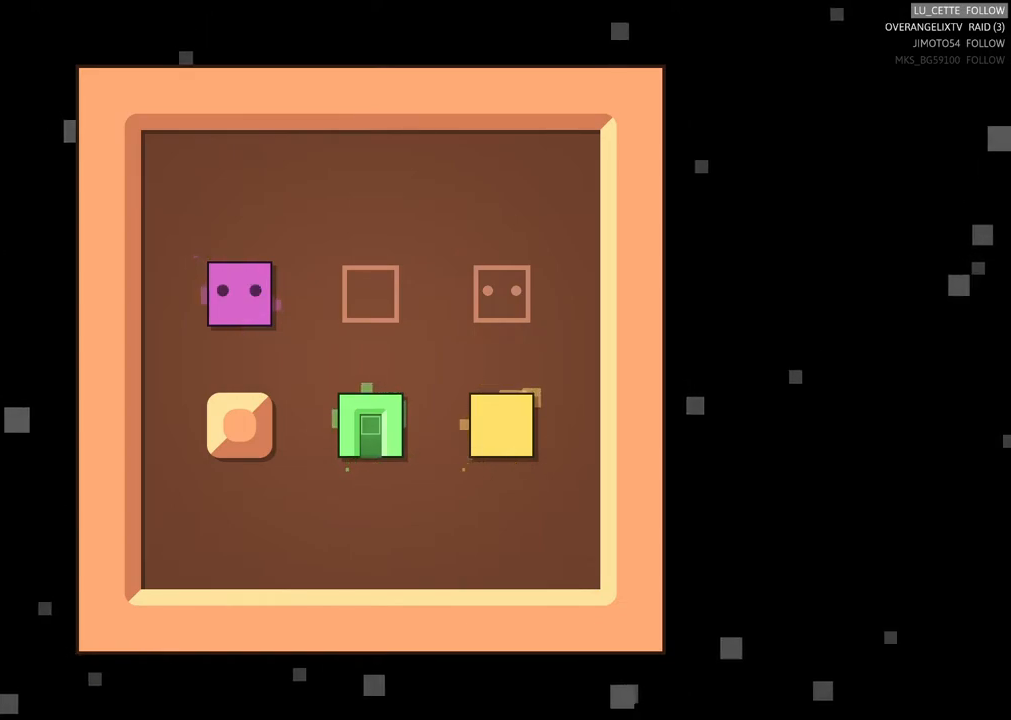
{"buttons": [], "left_stick": "center", "events": []}
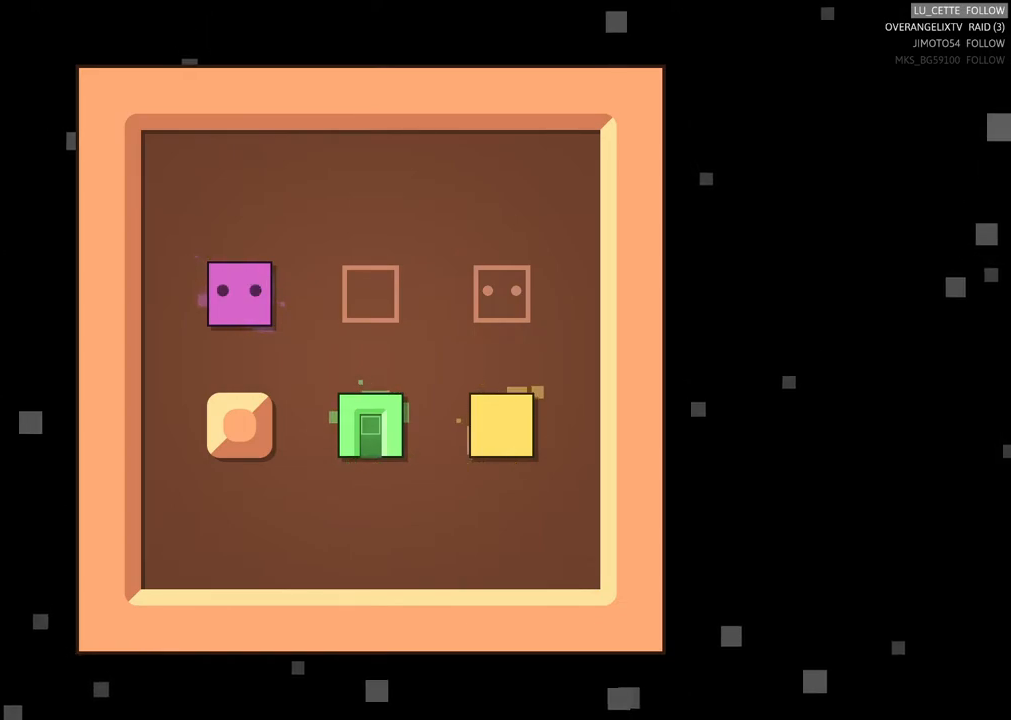
{"buttons": [], "left_stick": "down-left", "events": [[433, "left_stick", "down-left"]]}
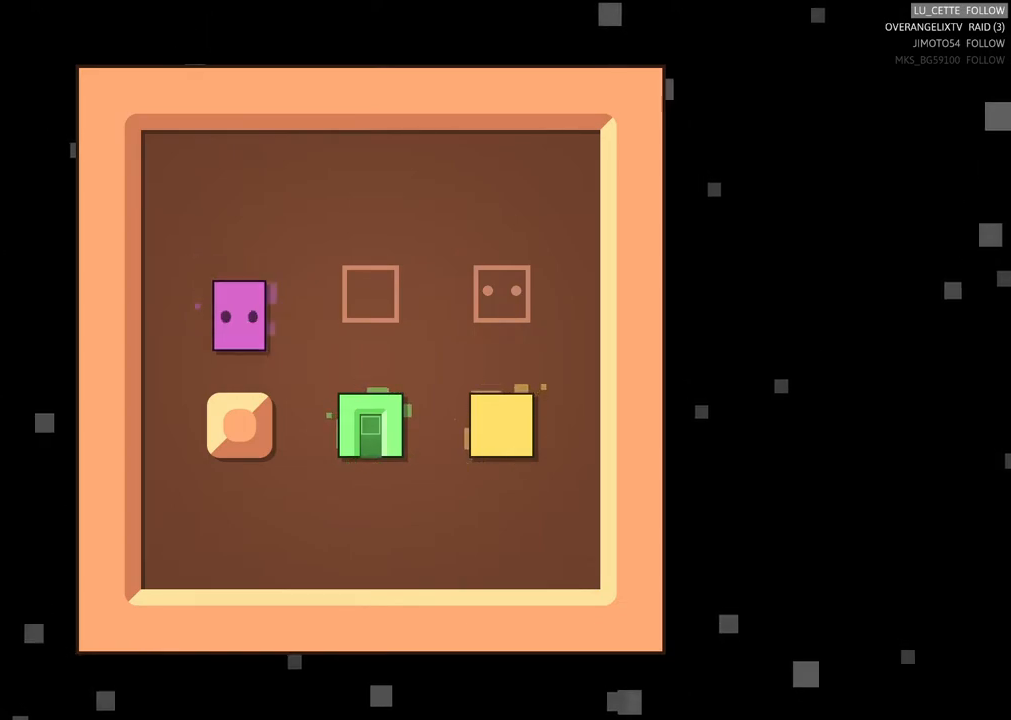
{"buttons": [], "left_stick": "center", "events": [[217, "left_stick", "center"]]}
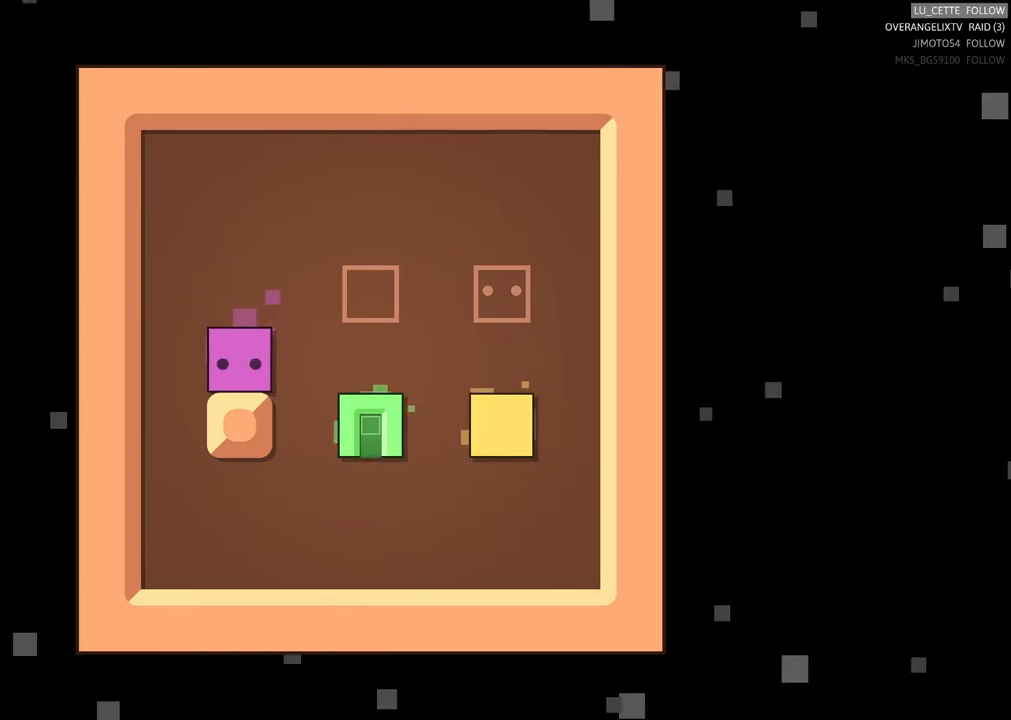
{"buttons": [], "left_stick": "center", "events": []}
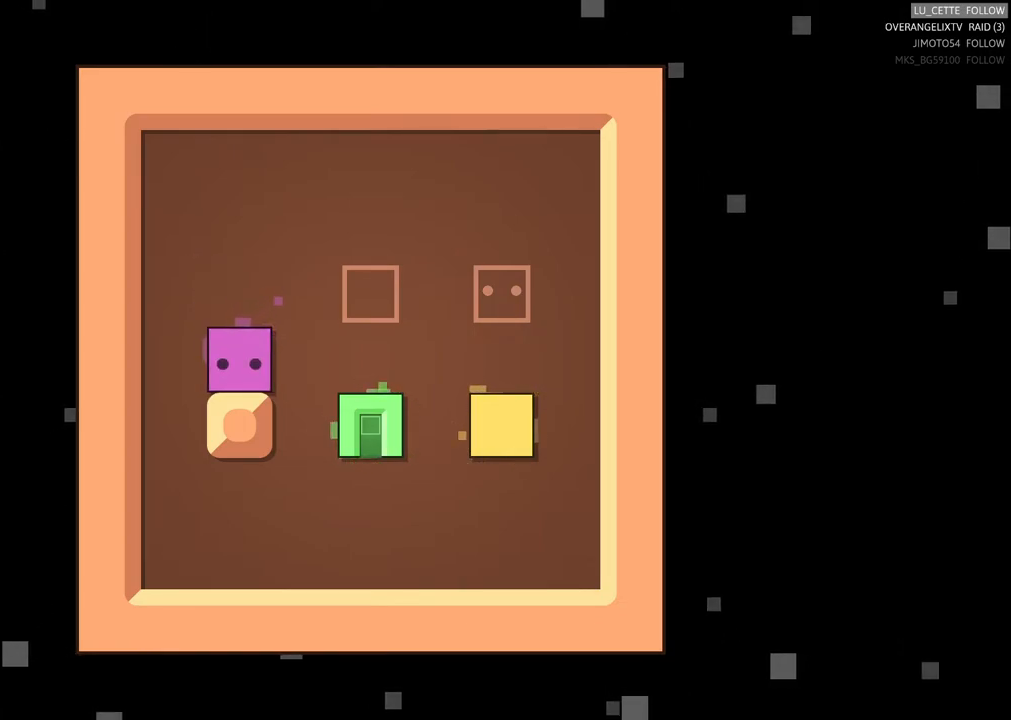
{"buttons": [], "left_stick": "center", "events": []}
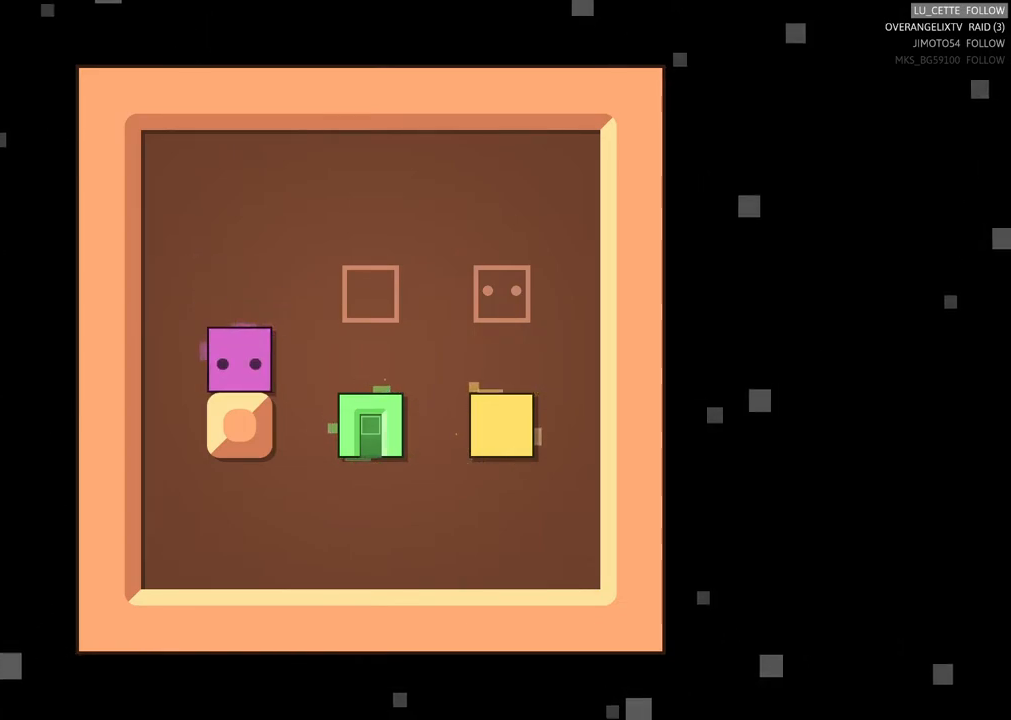
{"buttons": [], "left_stick": "center", "events": []}
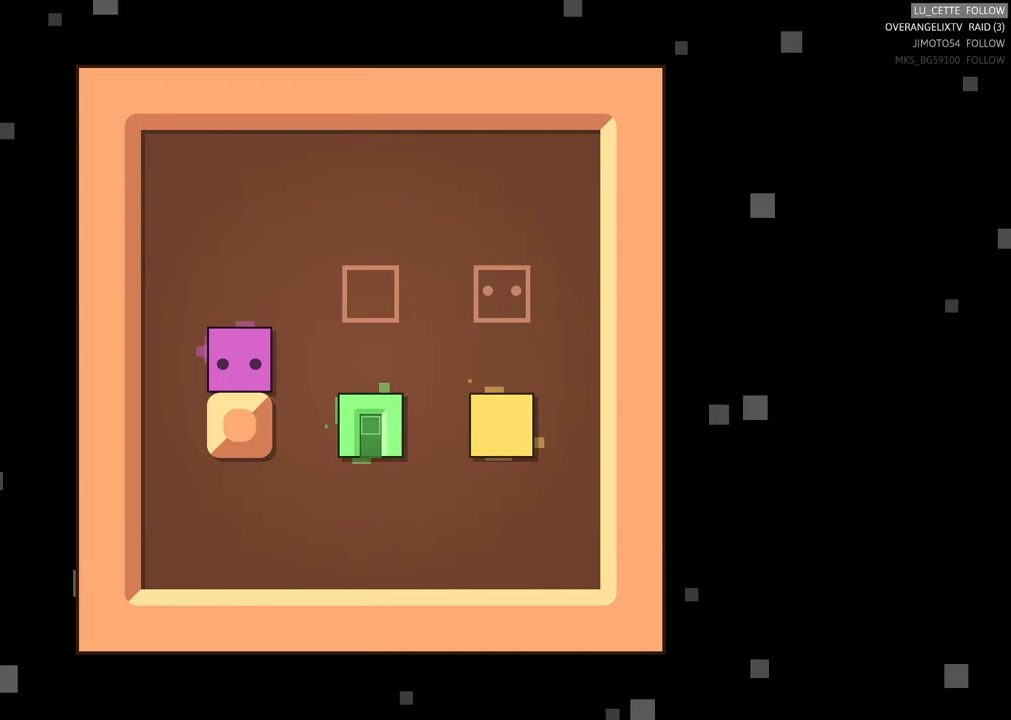
{"buttons": [], "left_stick": "center", "events": []}
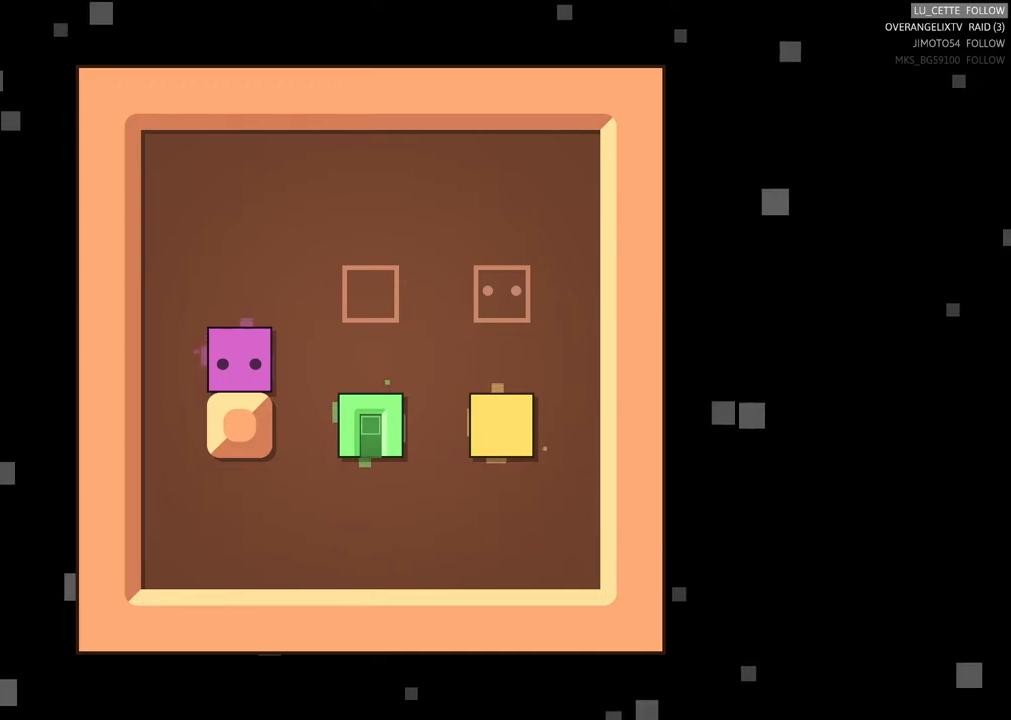
{"buttons": [], "left_stick": "center", "events": []}
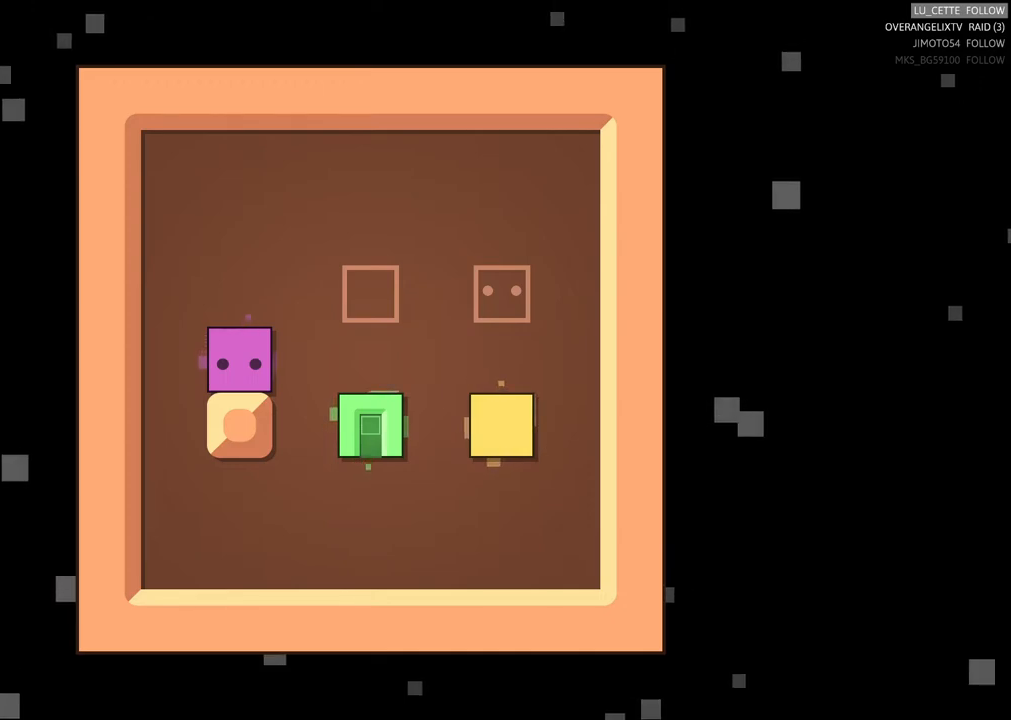
{"buttons": [], "left_stick": "center", "events": [[167, "left_stick", "up-right"], [300, "left_stick", "right"], [450, "left_stick", "center"]]}
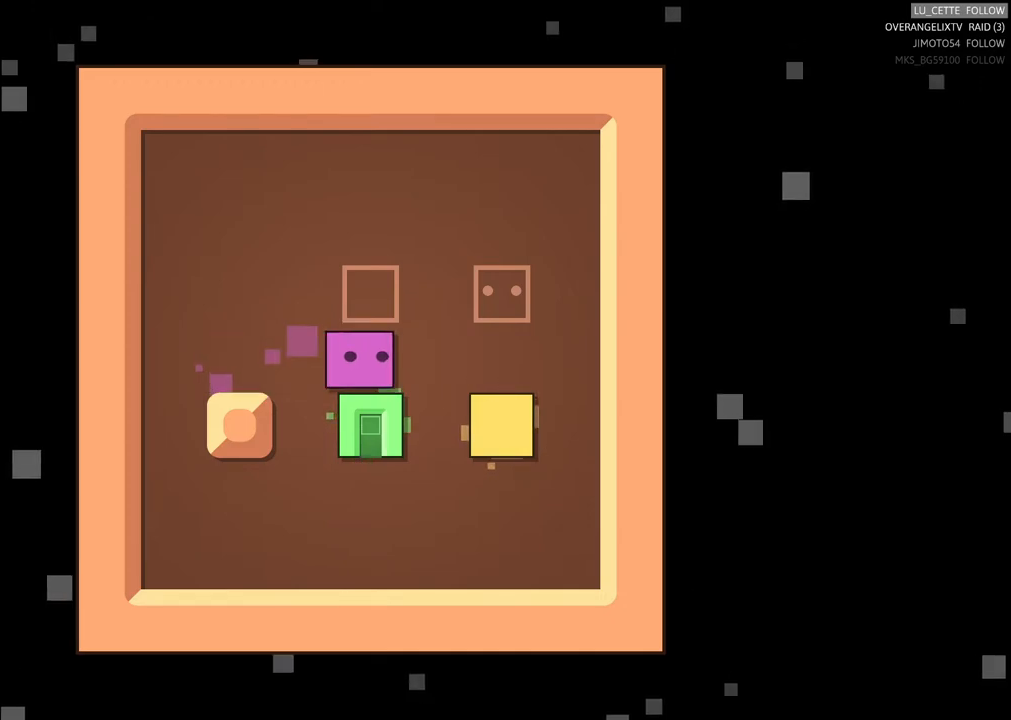
{"buttons": [], "left_stick": "center", "events": [[167, "left_stick", "right"], [317, "left_stick", "center"]]}
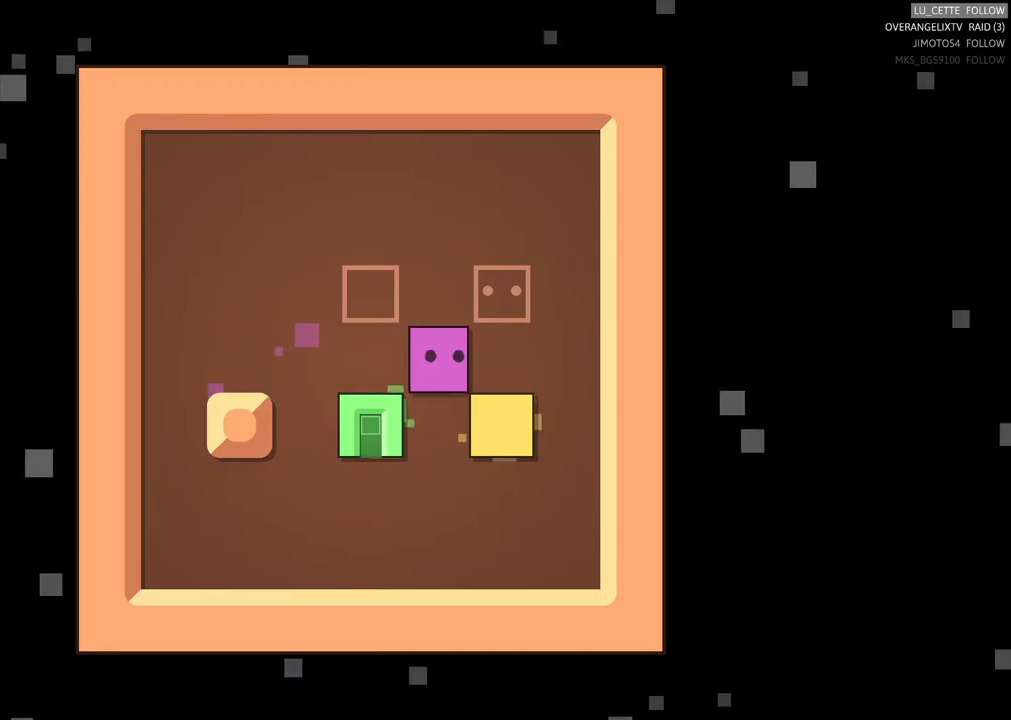
{"buttons": [], "left_stick": "down", "events": [[150, "left_stick", "left"], [317, "left_stick", "center"], [483, "left_stick", "down"]]}